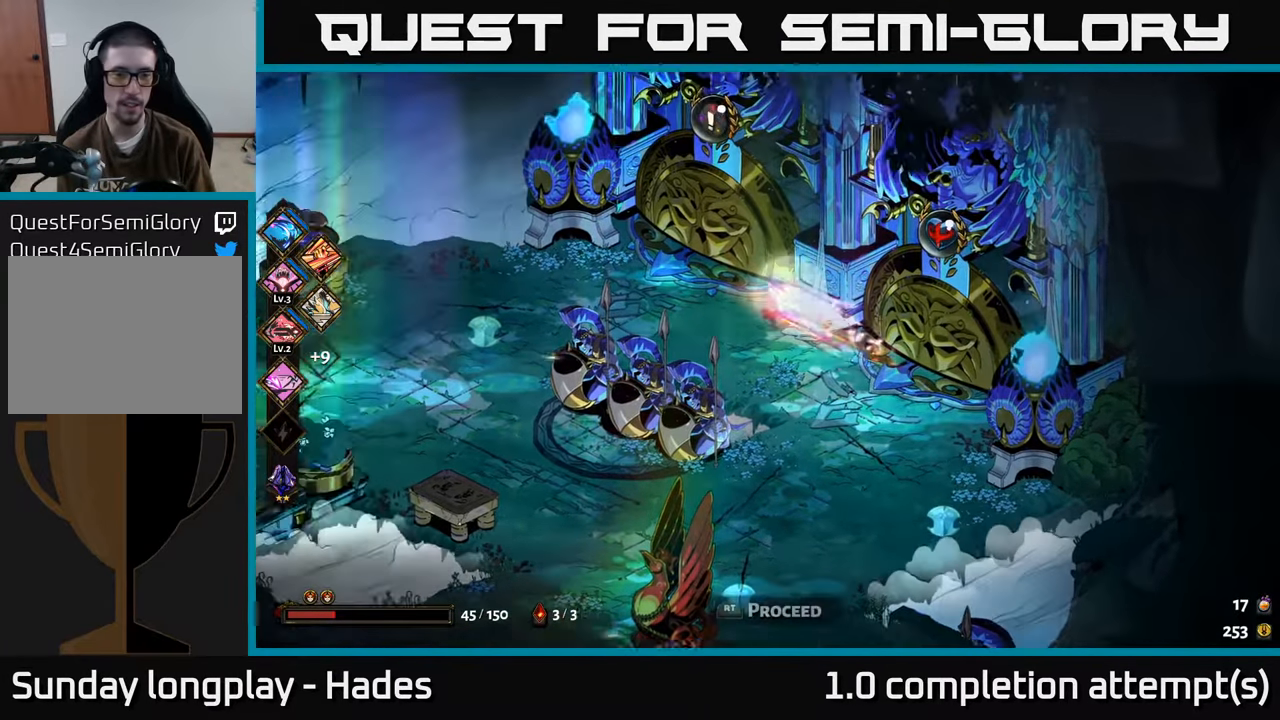
Gameplay with a controller (Xbox layout); each line is a JSON object with the inputs held at the frame after it. "events" lists button and stick changes between this image and that frame as [ms after this image, input, new state], when the widget could be followed in between. Not read: right_stick.
{"buttons": ["R2"], "left_stick": "center", "events": [[117, "R2", "down"], [217, "R2", "up"], [284, "R2", "down"], [350, "left_stick", "center"], [384, "R2", "up"], [467, "R2", "down"]]}
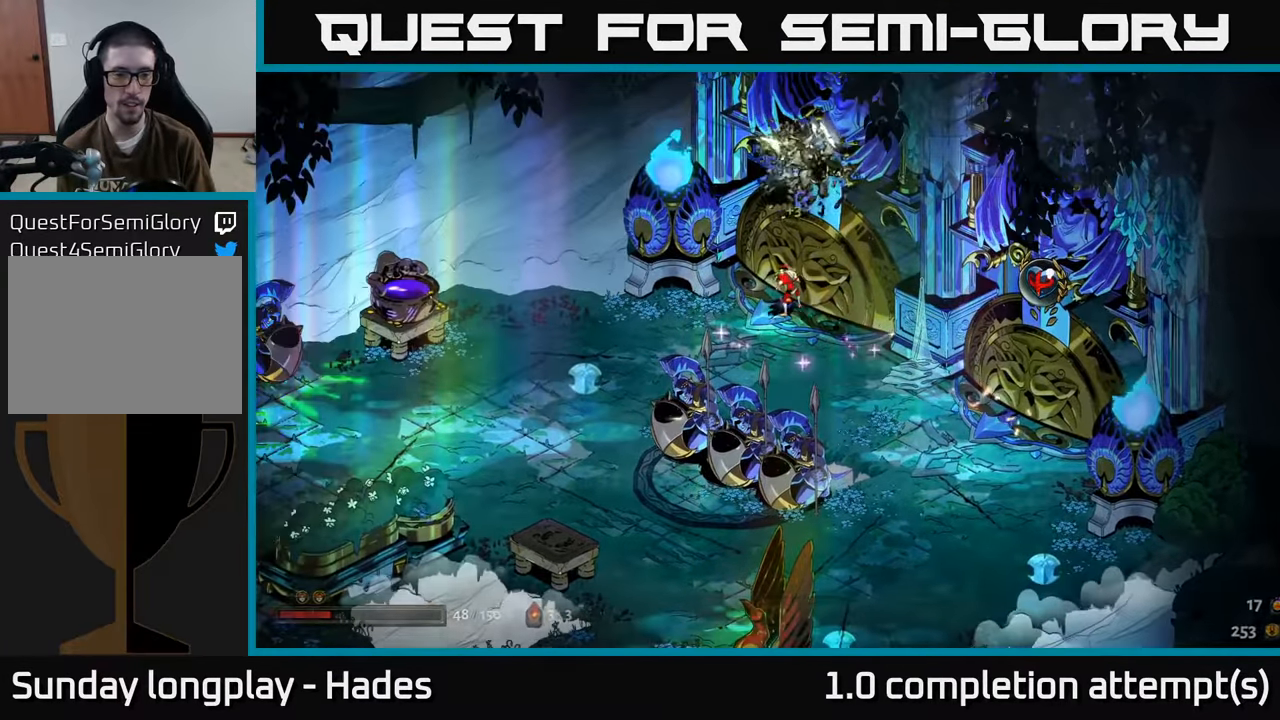
{"buttons": [], "left_stick": "center", "events": [[50, "R2", "up"], [134, "R2", "down"], [217, "R2", "up"], [317, "R2", "down"], [417, "R2", "up"]]}
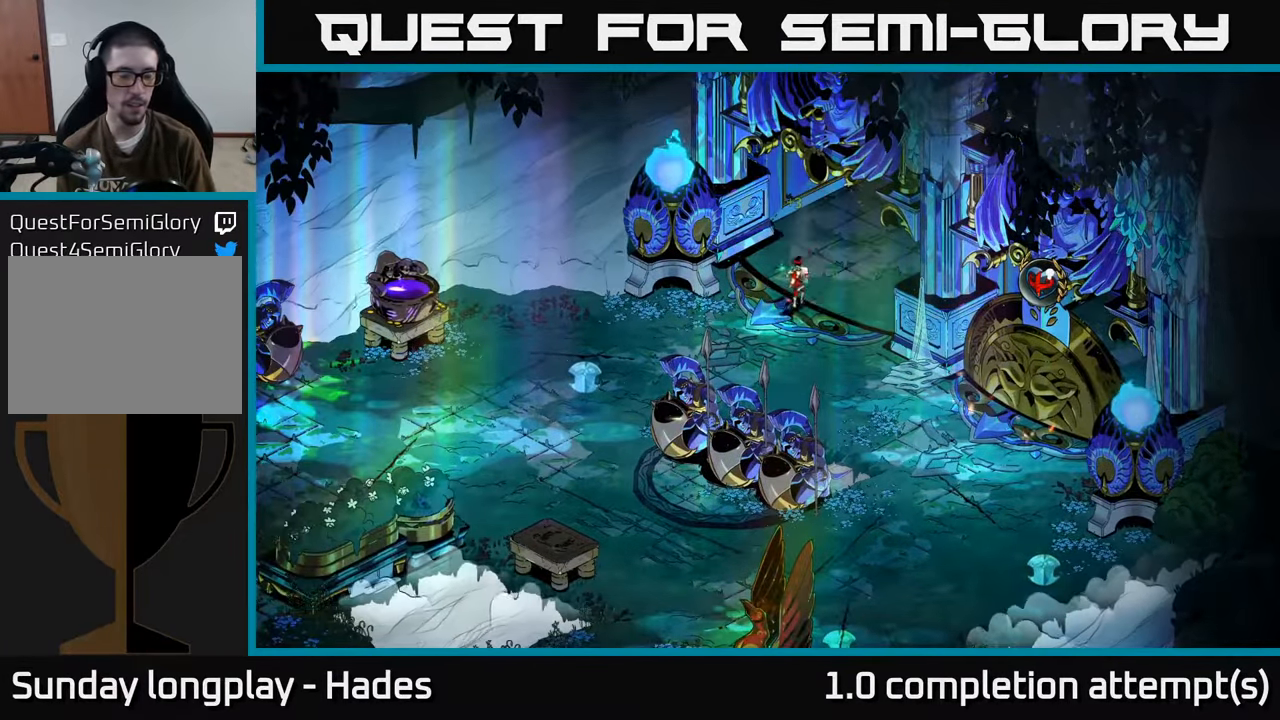
{"buttons": [], "left_stick": "center", "events": []}
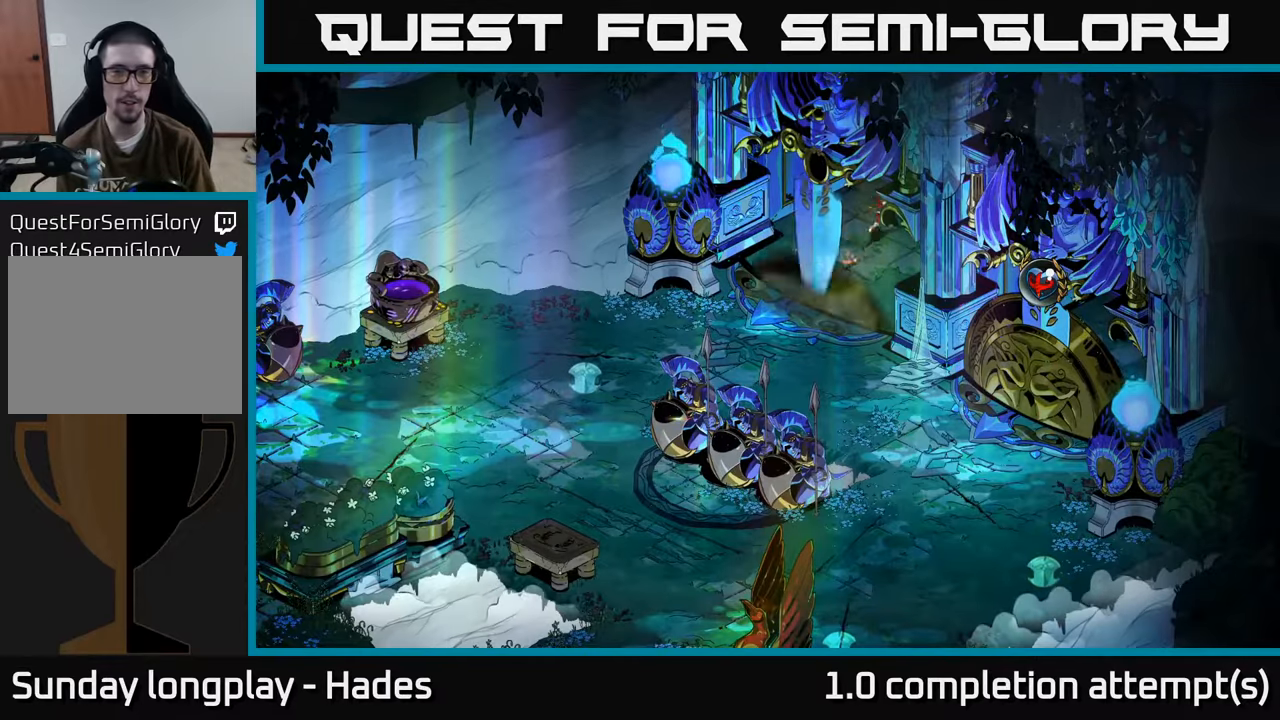
{"buttons": [], "left_stick": "center", "events": []}
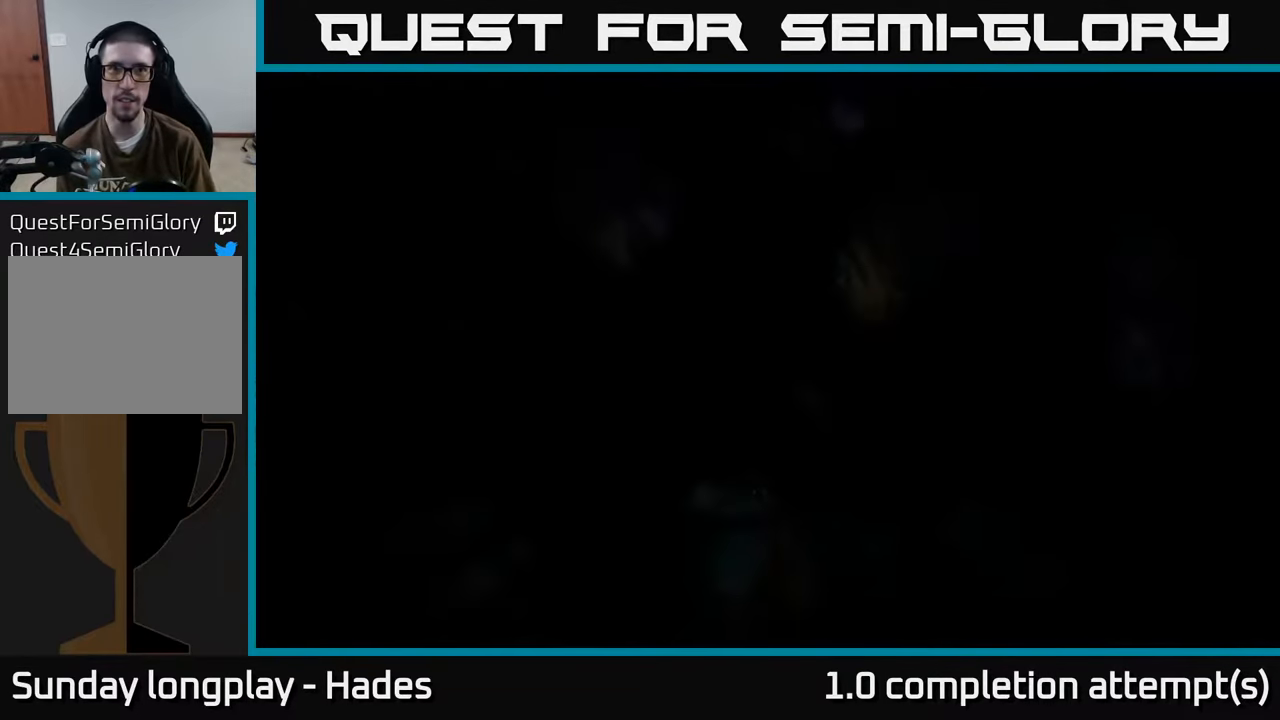
{"buttons": [], "left_stick": "center", "events": []}
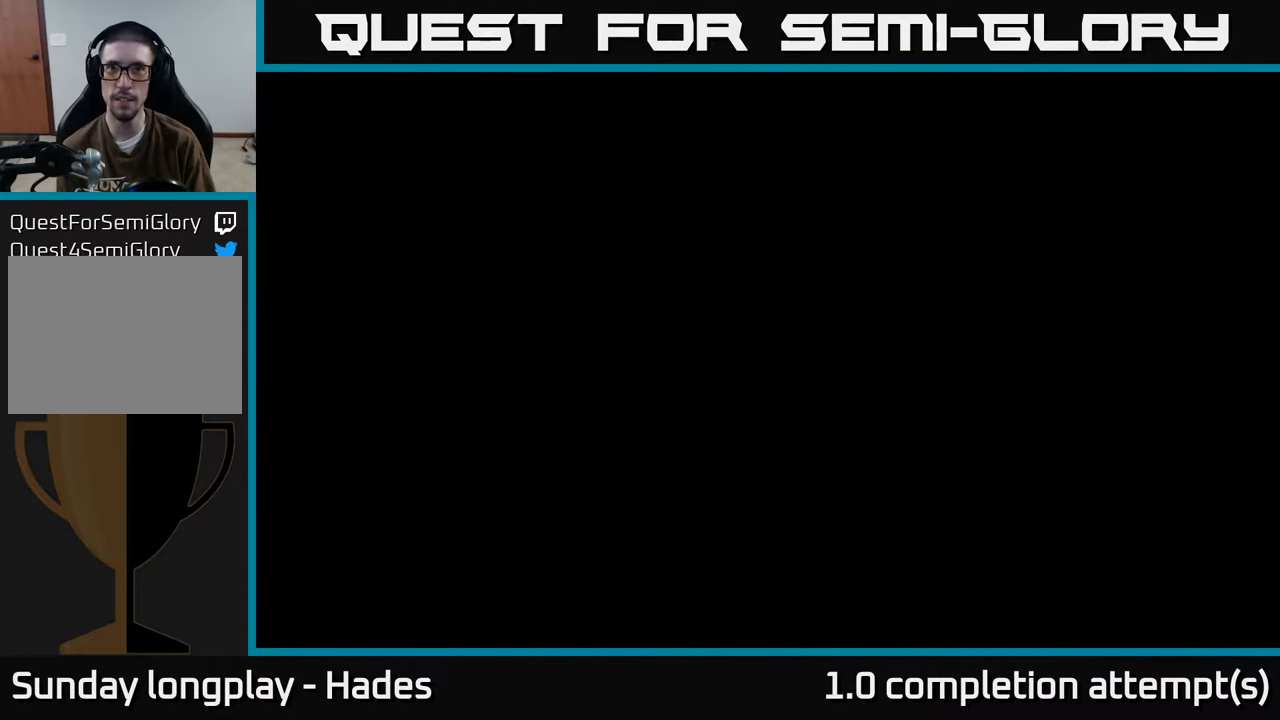
{"buttons": [], "left_stick": "center", "events": []}
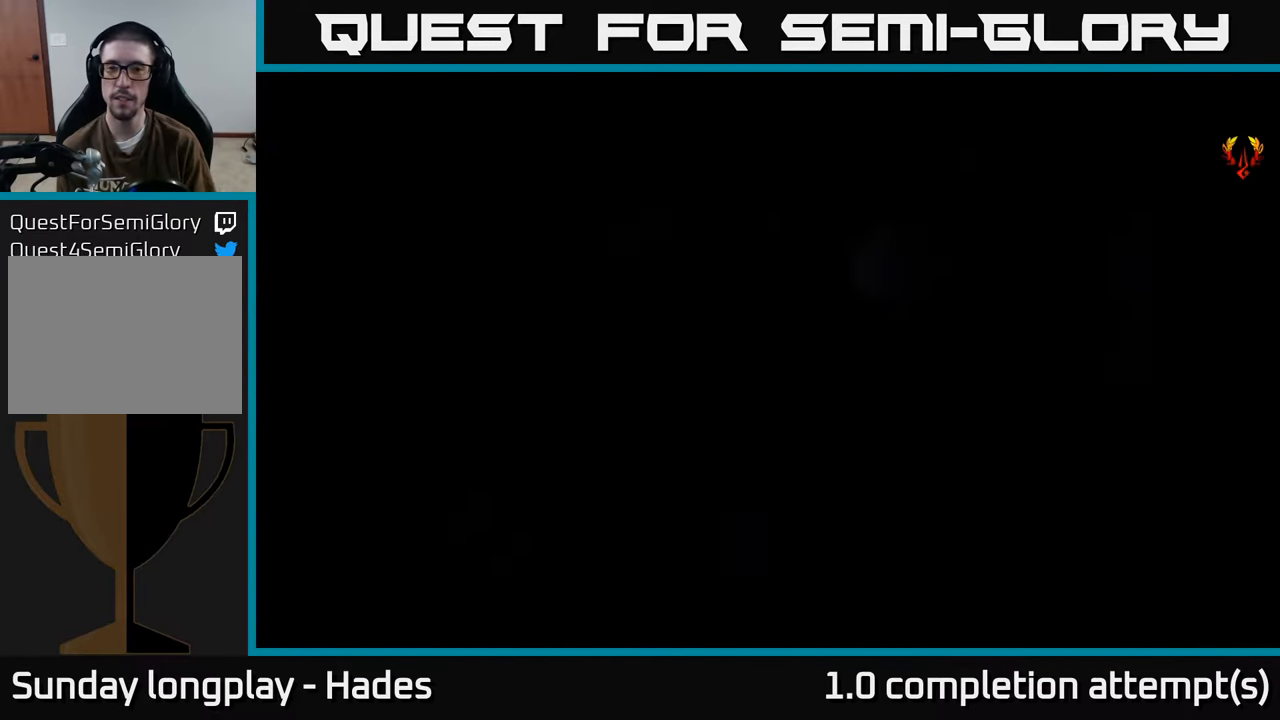
{"buttons": [], "left_stick": "center", "events": [[166, "left_stick", "up"], [433, "left_stick", "center"]]}
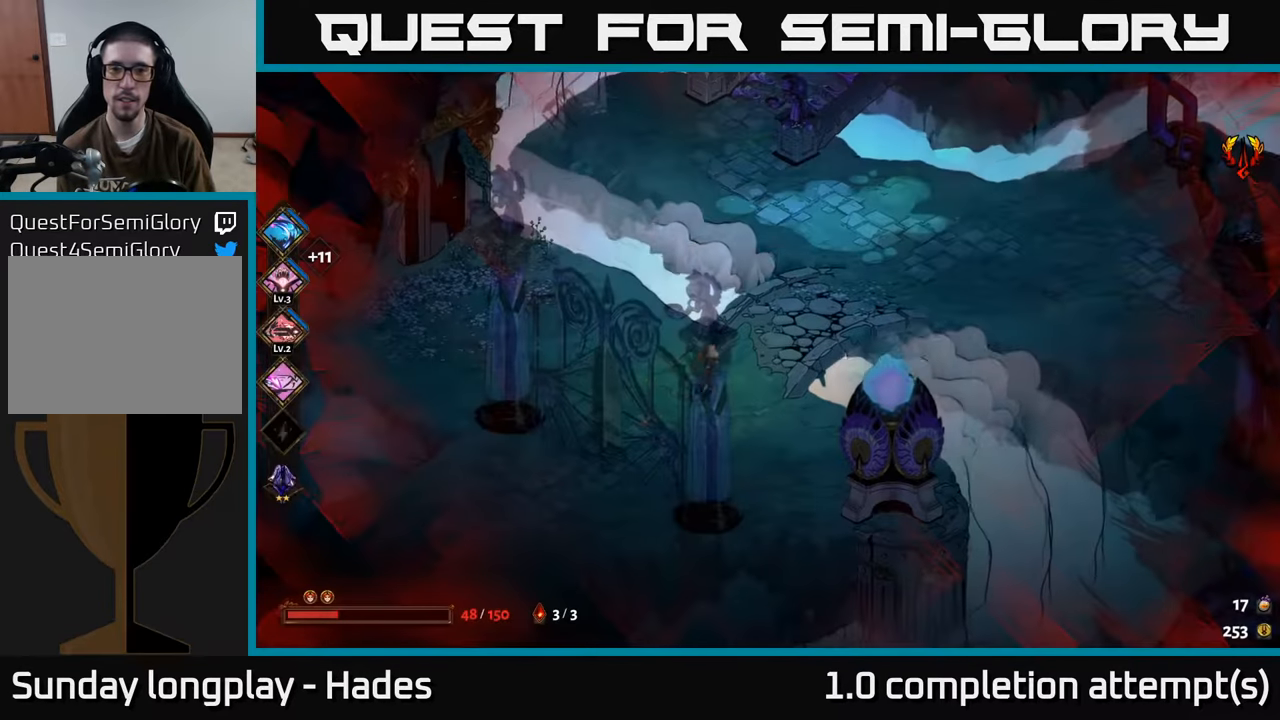
{"buttons": [], "left_stick": "up-right", "events": [[100, "left_stick", "up-right"]]}
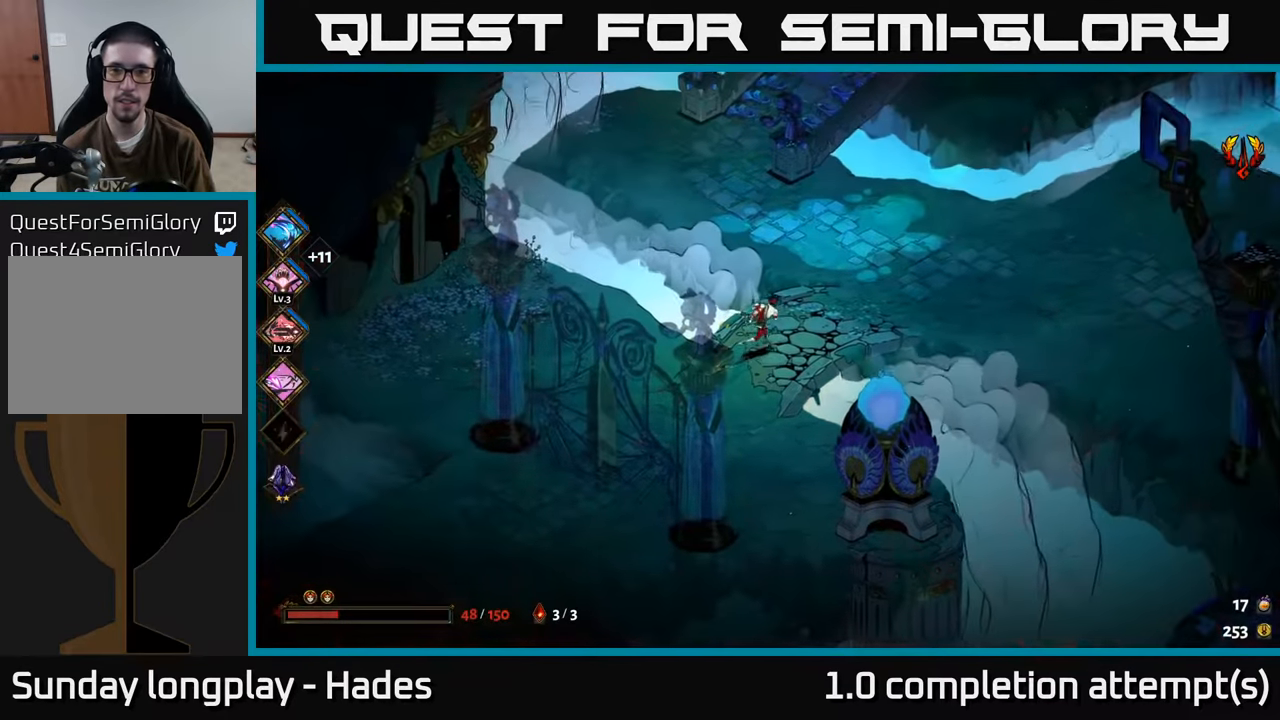
{"buttons": [], "left_stick": "up-right", "events": []}
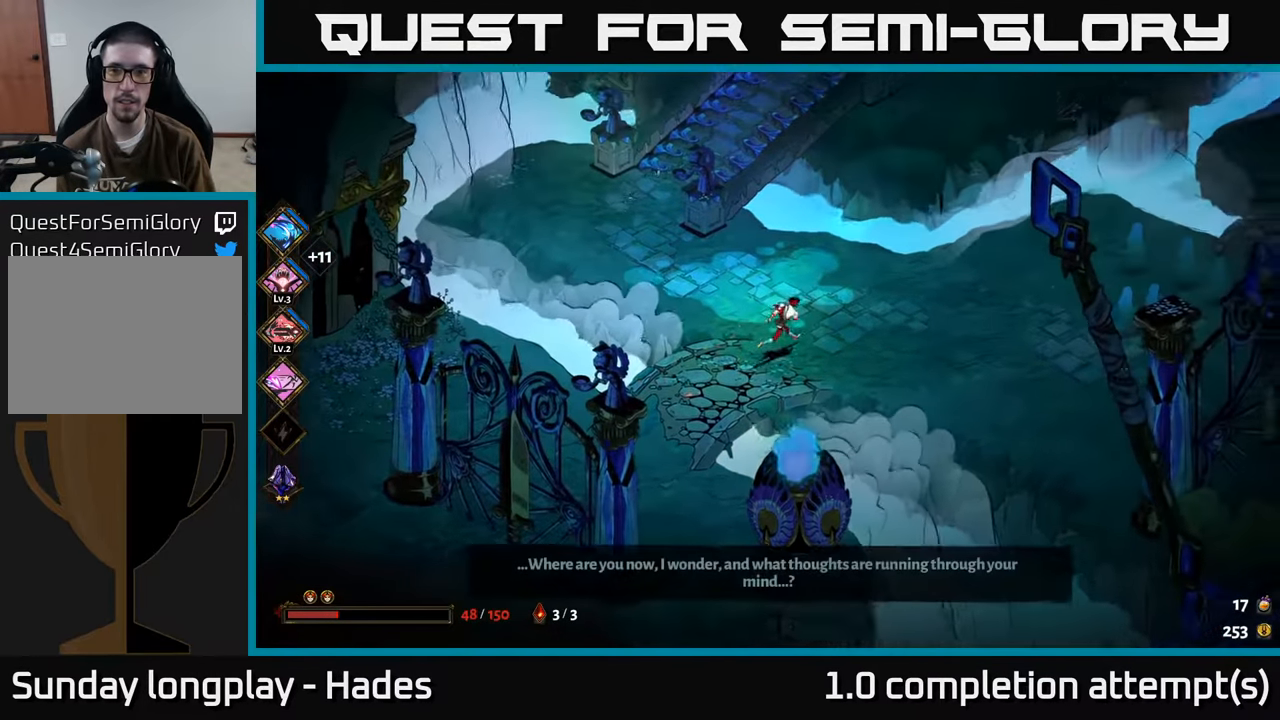
{"buttons": [], "left_stick": "left", "events": [[50, "left_stick", "up-left"], [250, "left_stick", "left"]]}
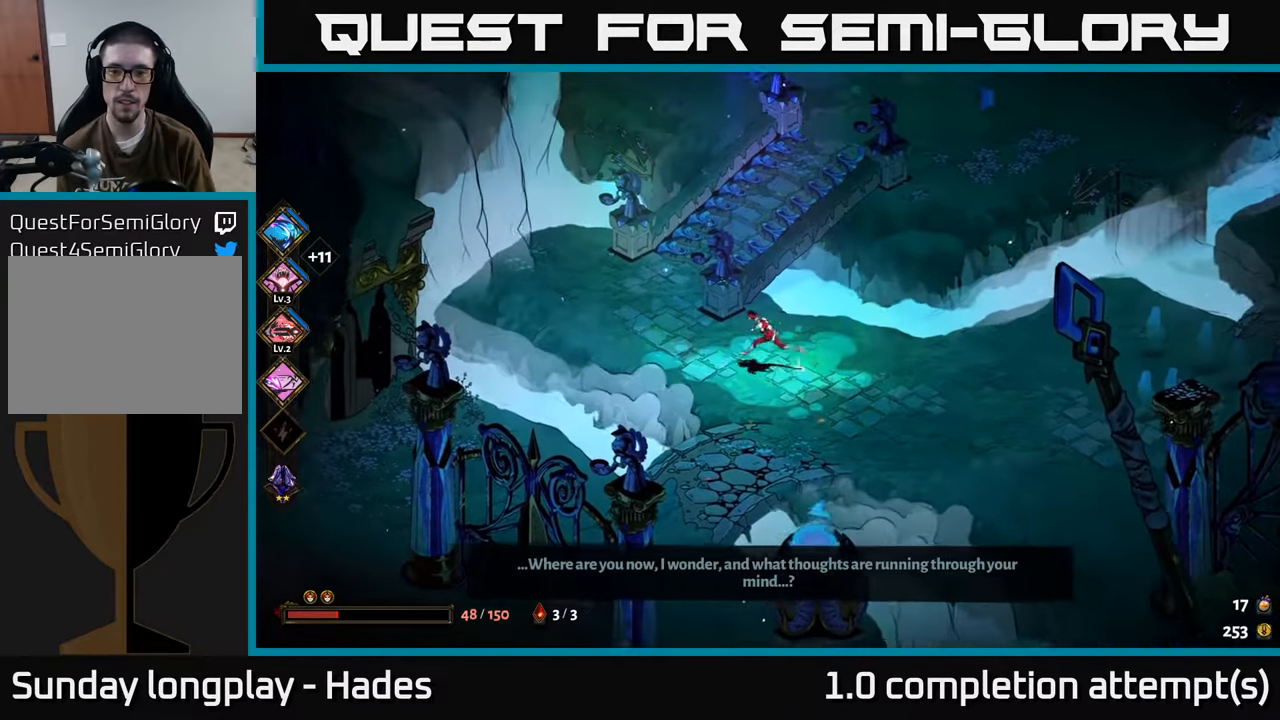
{"buttons": [], "left_stick": "up", "events": [[100, "left_stick", "up-left"], [266, "left_stick", "up"]]}
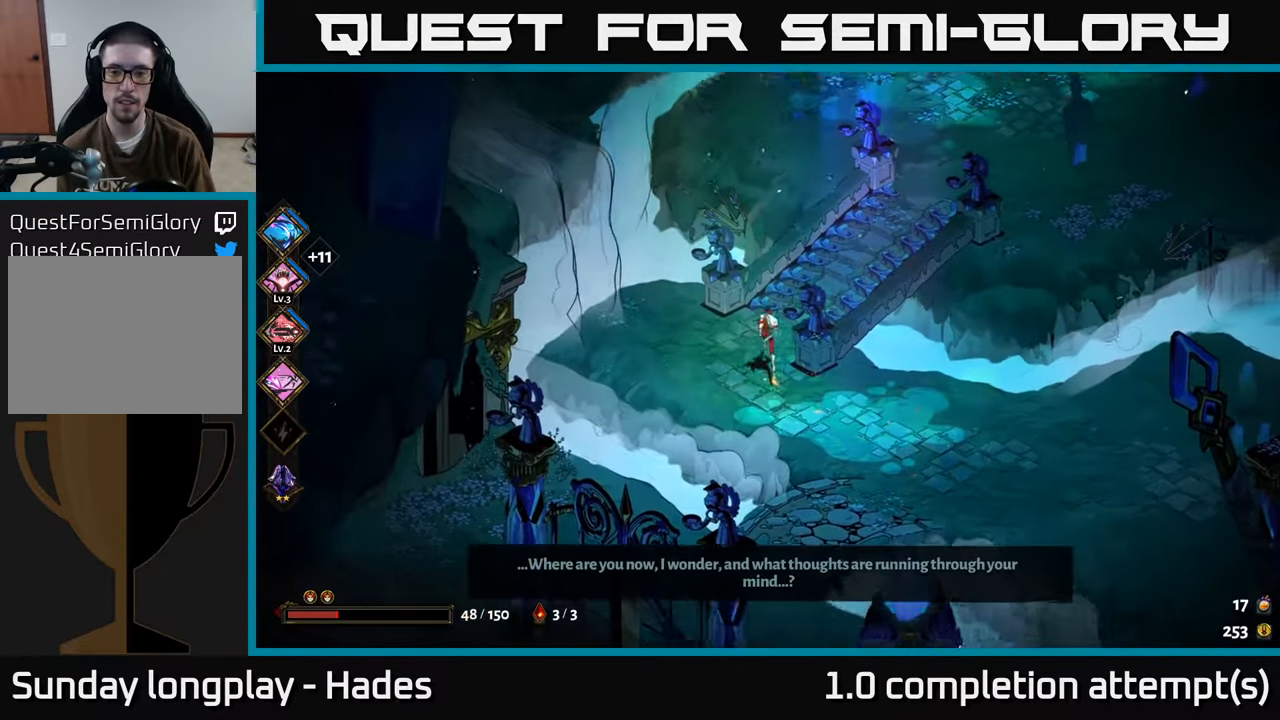
{"buttons": [], "left_stick": "up-right", "events": [[83, "left_stick", "up-right"]]}
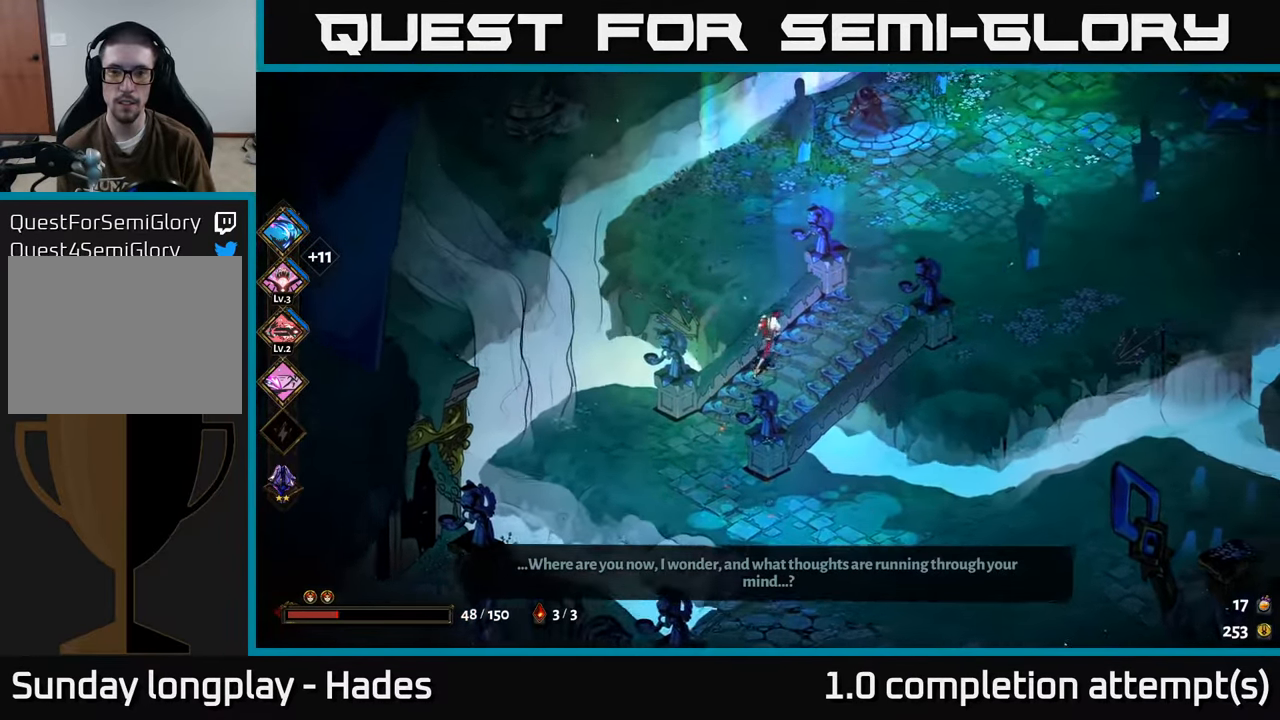
{"buttons": [], "left_stick": "right", "events": [[266, "left_stick", "right"]]}
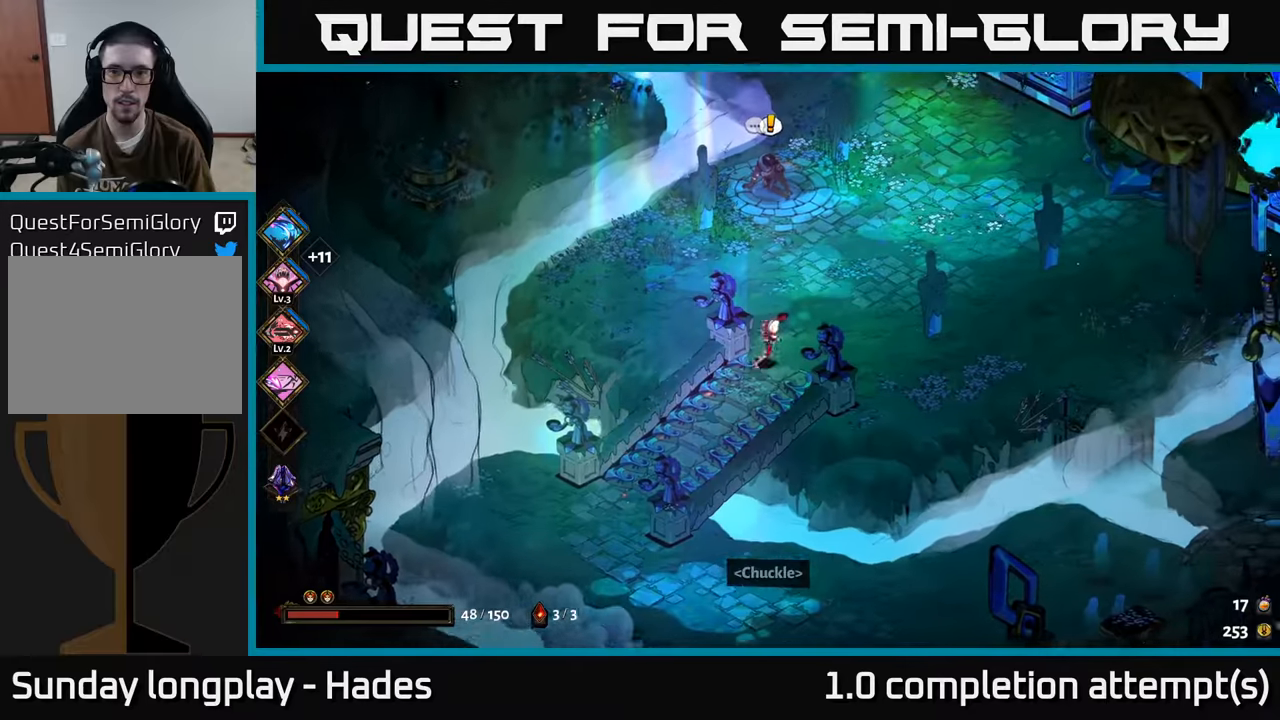
{"buttons": [], "left_stick": "up", "events": [[217, "left_stick", "up-right"], [467, "left_stick", "up"]]}
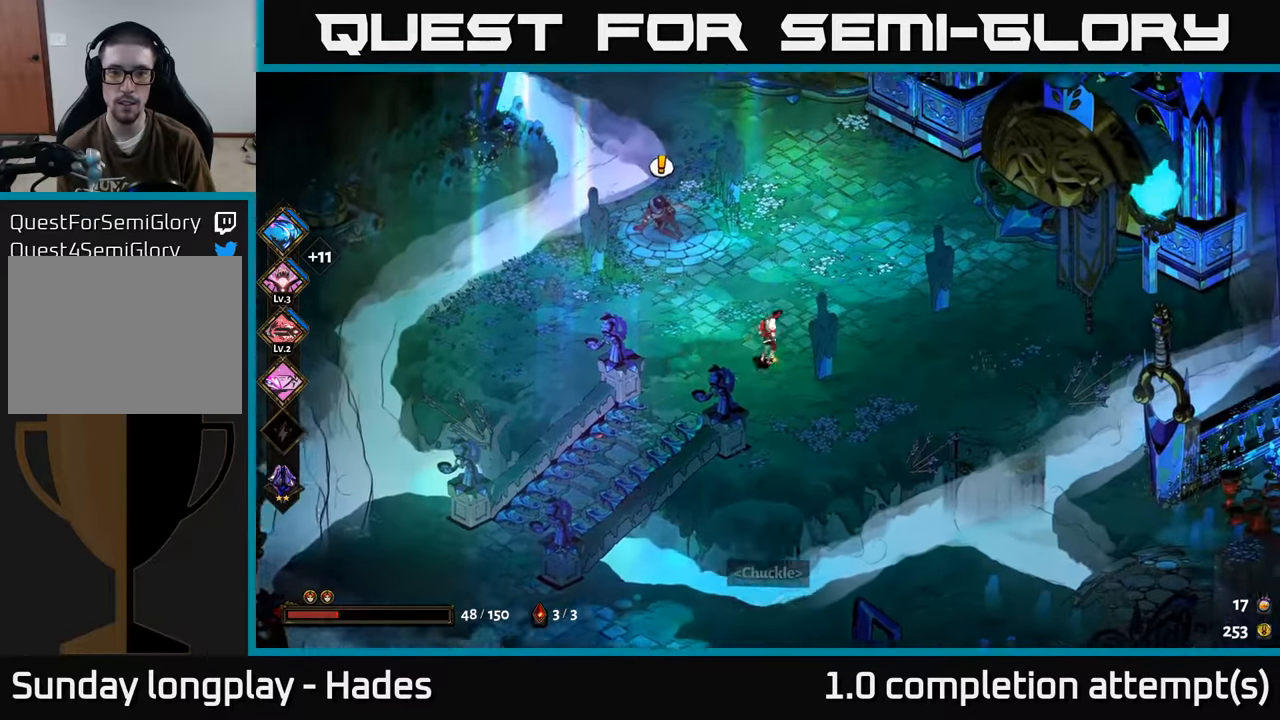
{"buttons": ["R2"], "left_stick": "center", "events": [[100, "left_stick", "up-left"], [283, "left_stick", "left"], [433, "left_stick", "center"], [483, "R2", "down"]]}
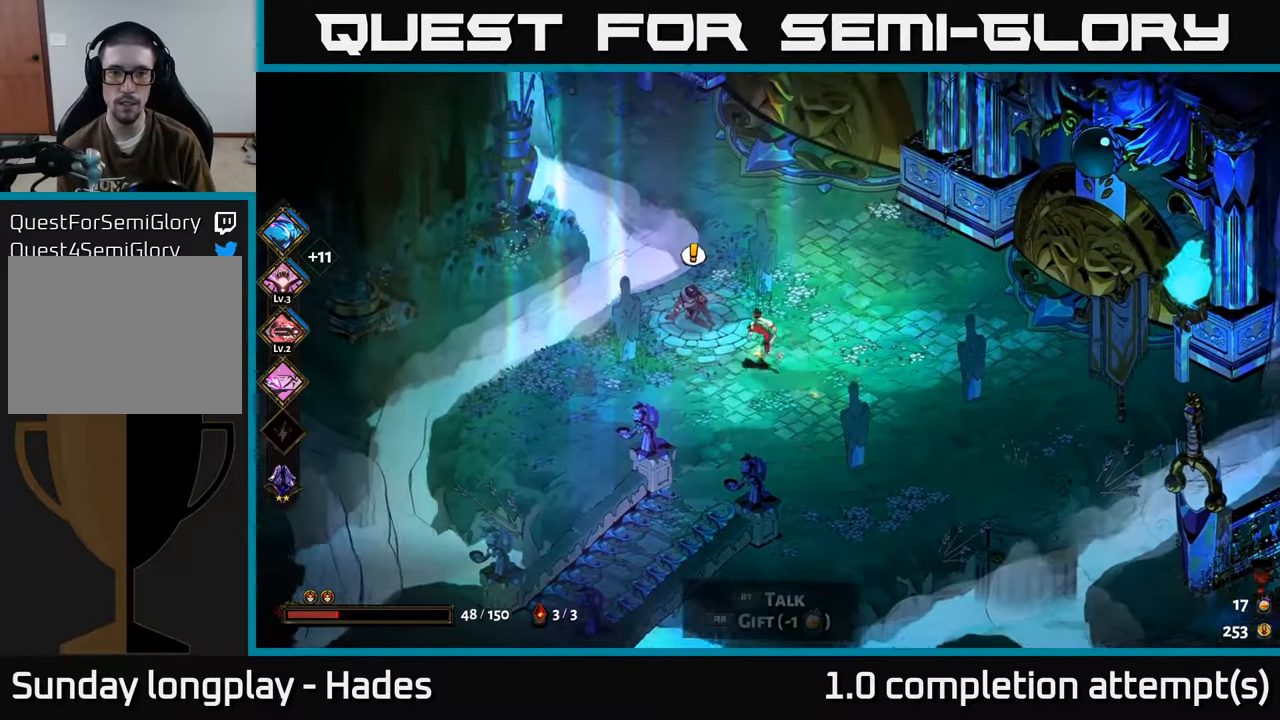
{"buttons": [], "left_stick": "center", "events": [[133, "R2", "up"]]}
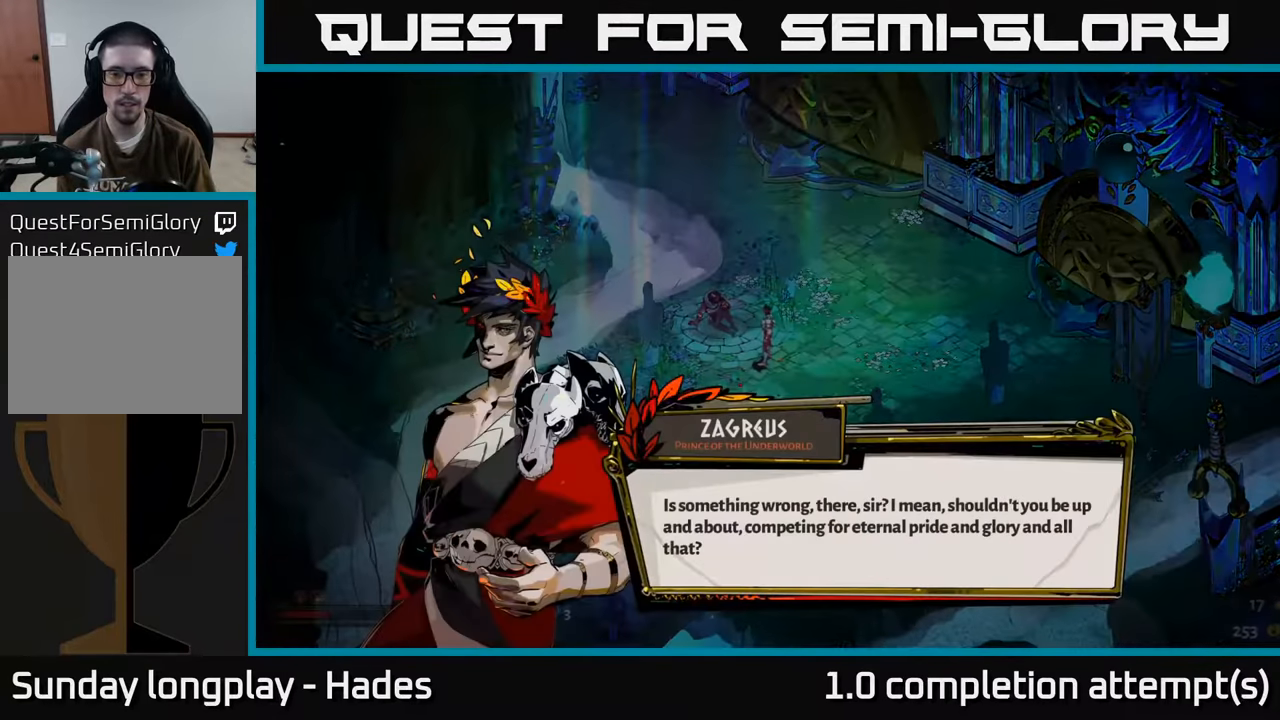
{"buttons": [], "left_stick": "center", "events": []}
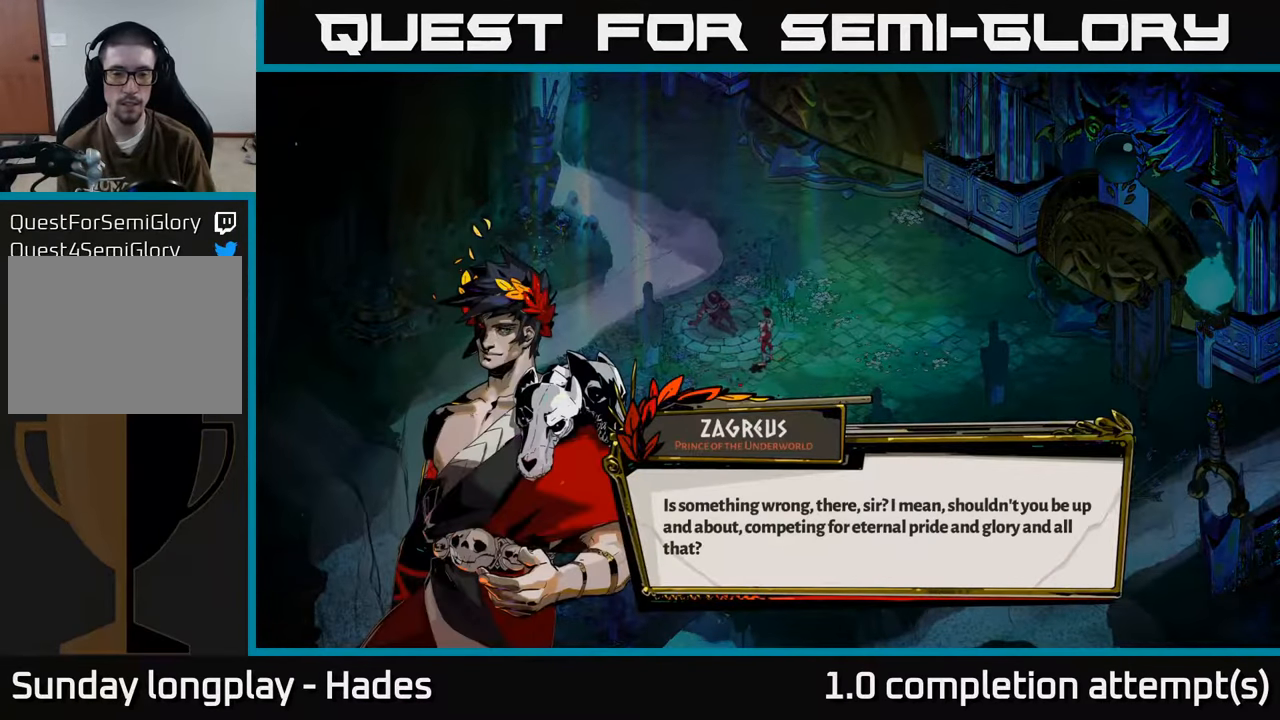
{"buttons": [], "left_stick": "center", "events": []}
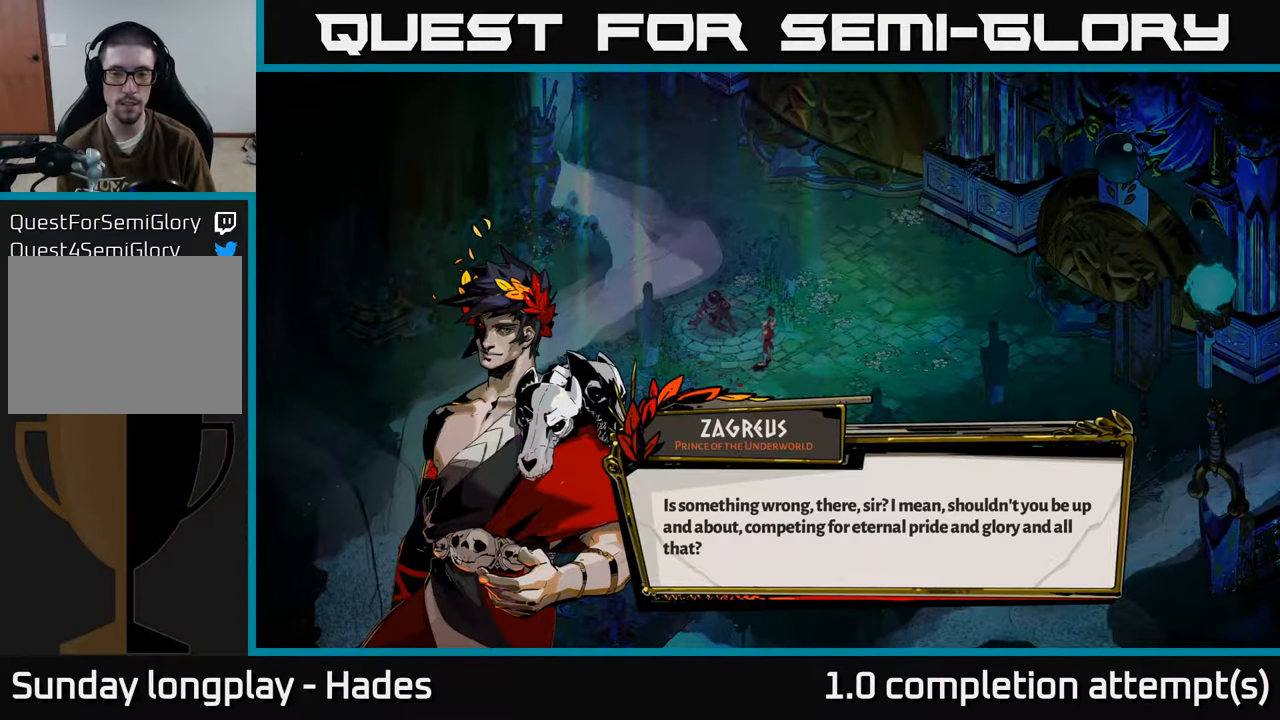
{"buttons": [], "left_stick": "center", "events": []}
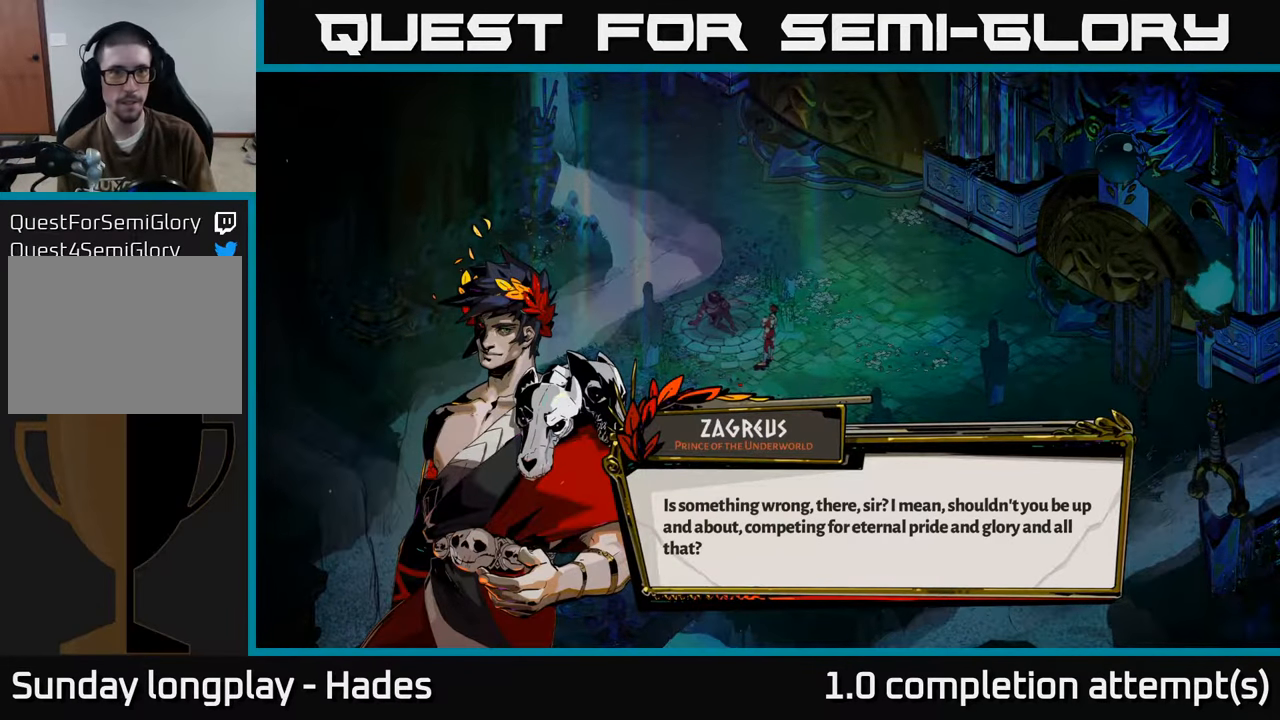
{"buttons": [], "left_stick": "center", "events": []}
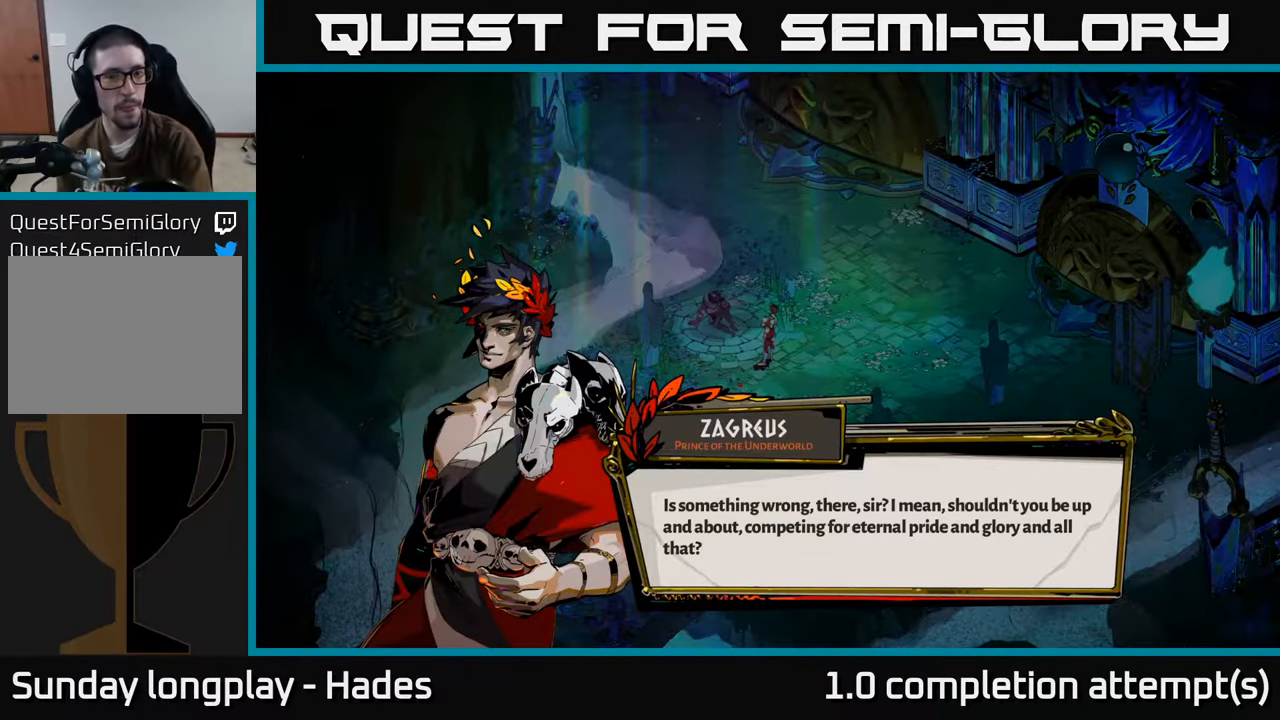
{"buttons": [], "left_stick": "center", "events": []}
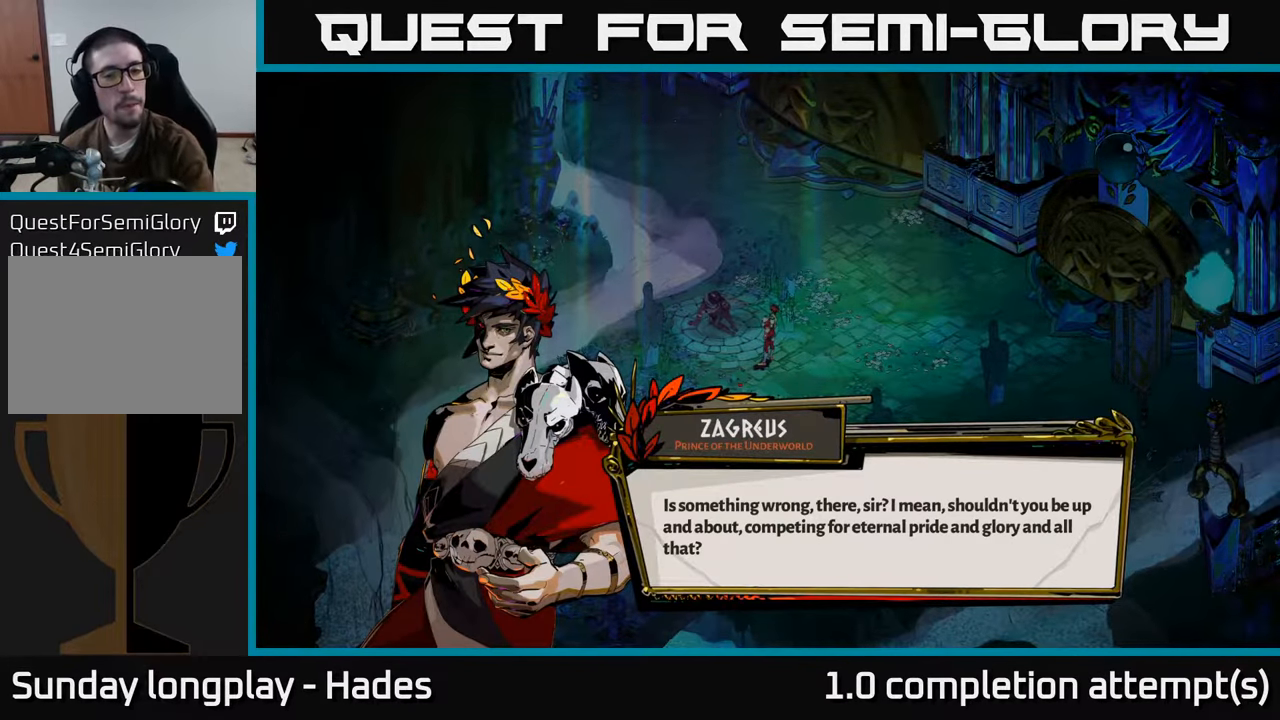
{"buttons": [], "left_stick": "center", "events": []}
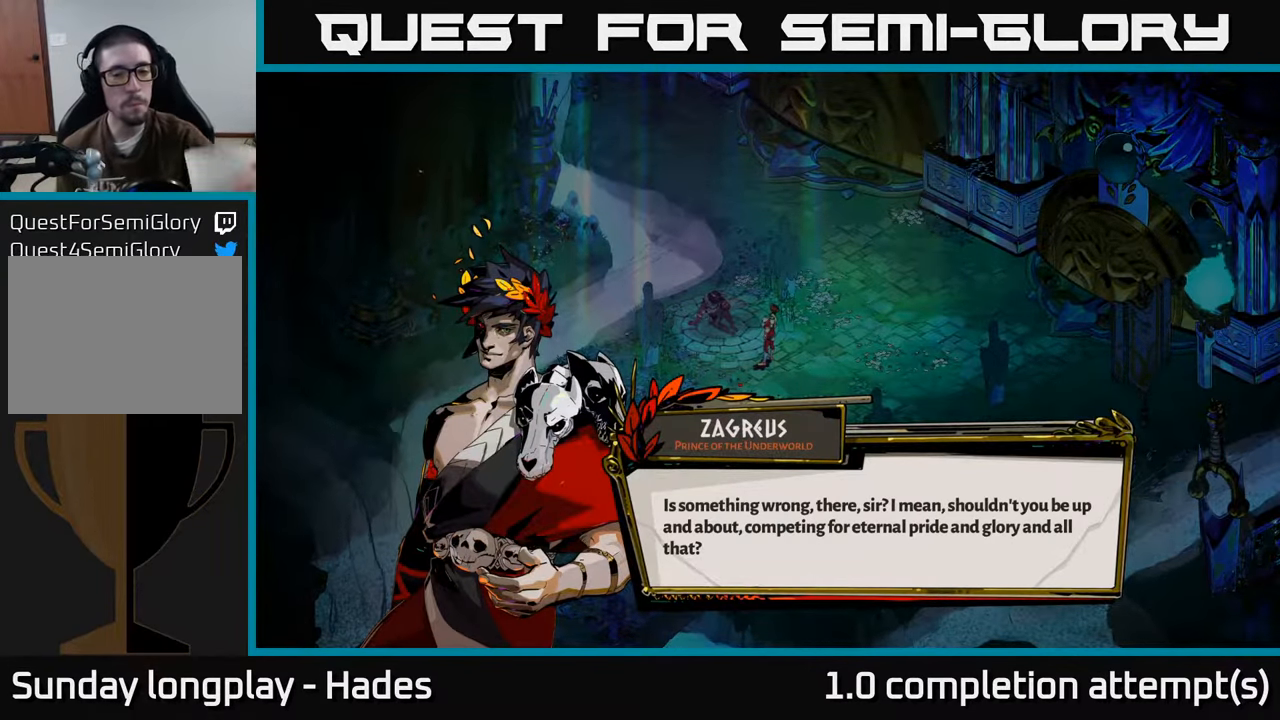
{"buttons": [], "left_stick": "center", "events": []}
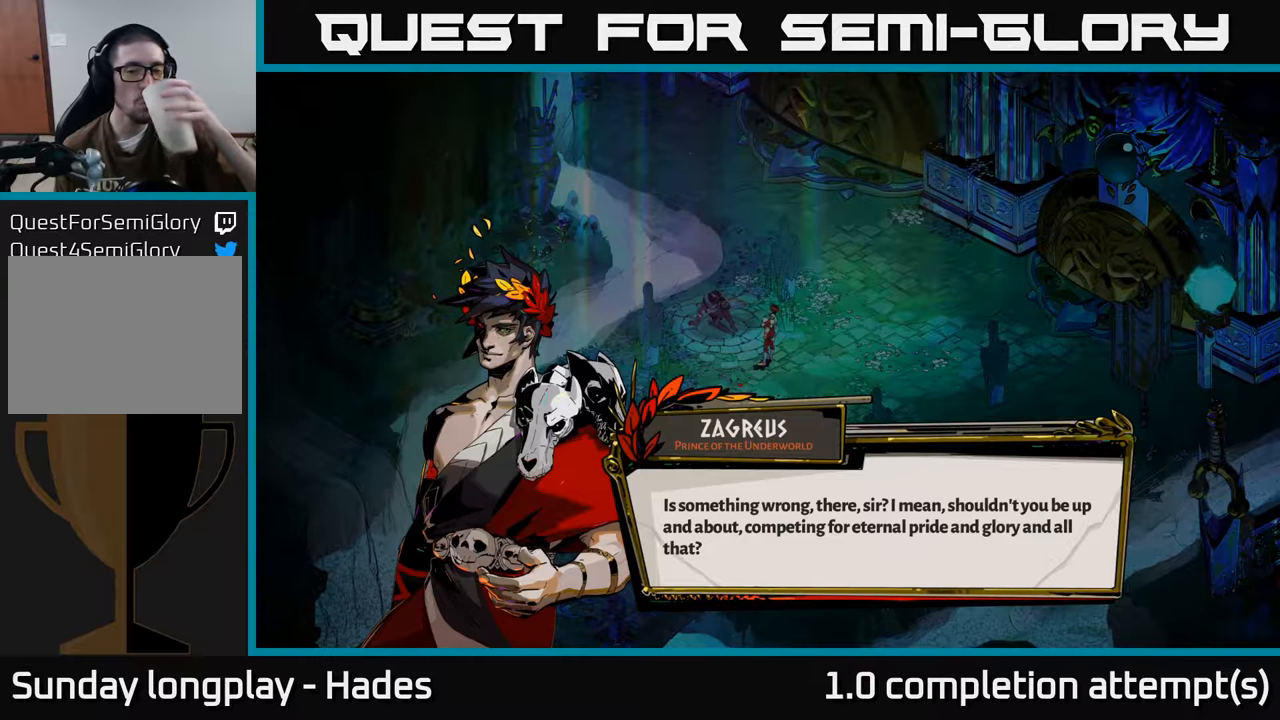
{"buttons": [], "left_stick": "center", "events": []}
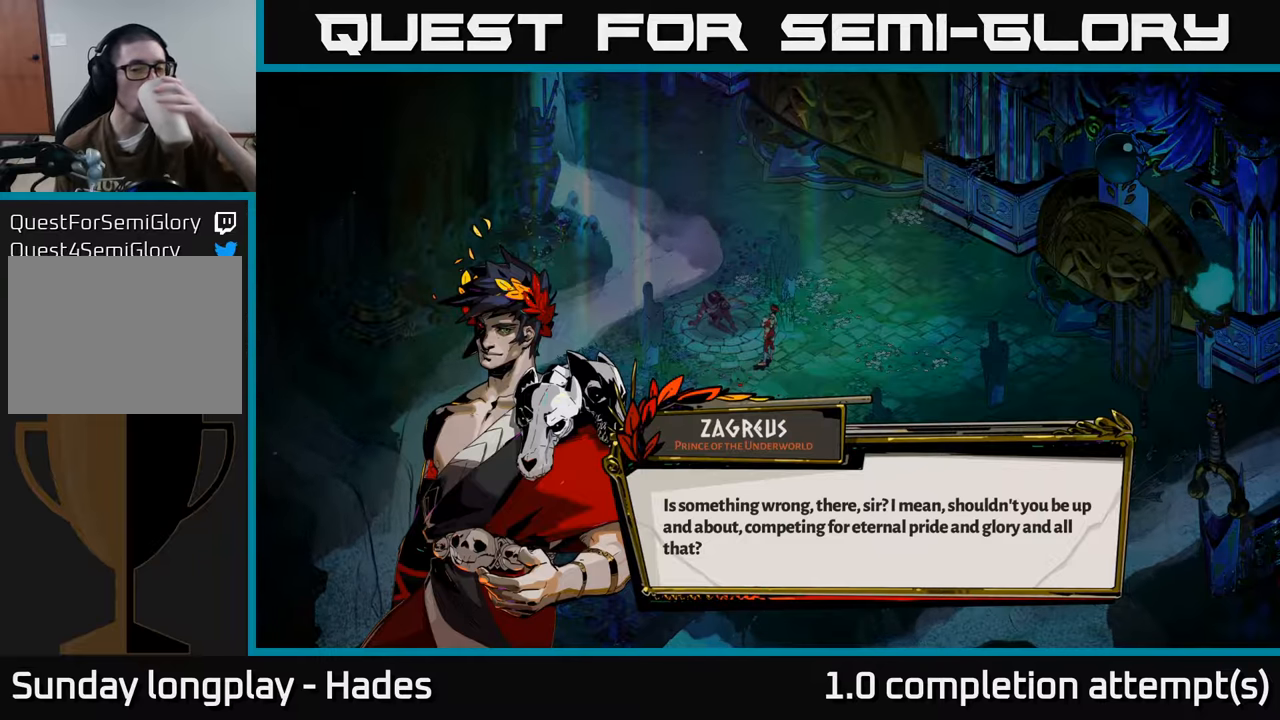
{"buttons": [], "left_stick": "center", "events": []}
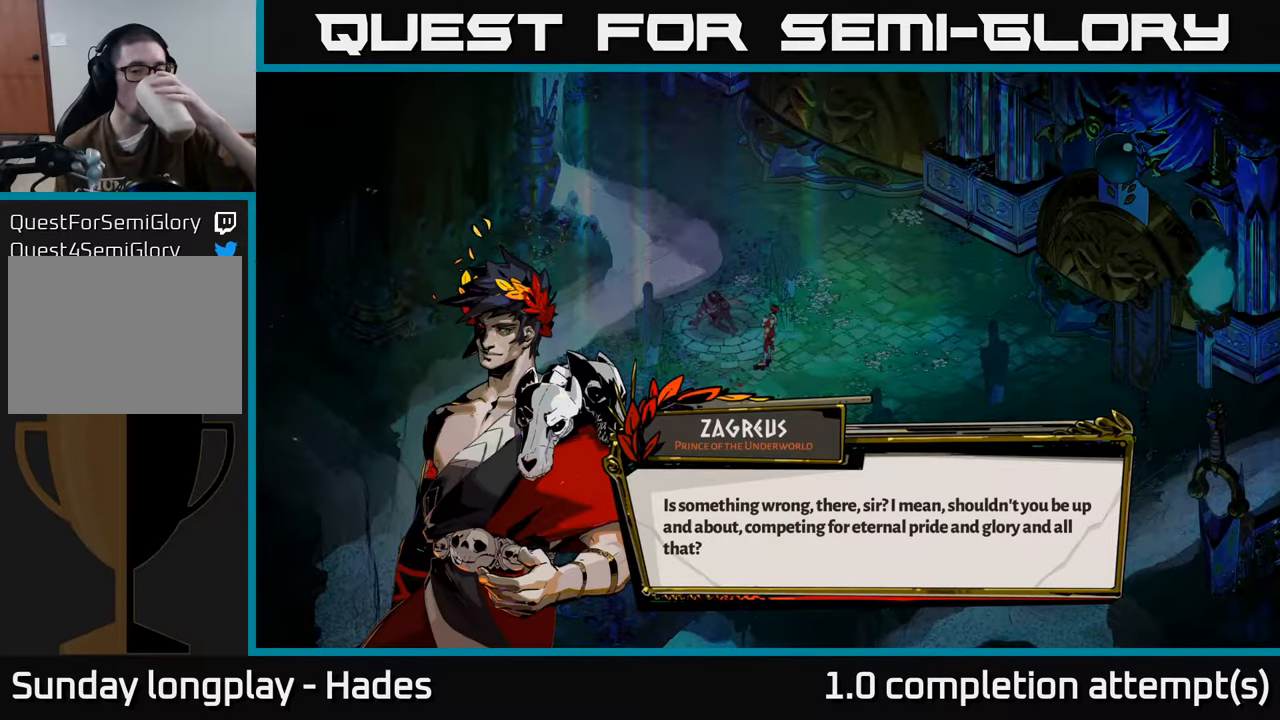
{"buttons": [], "left_stick": "center", "events": []}
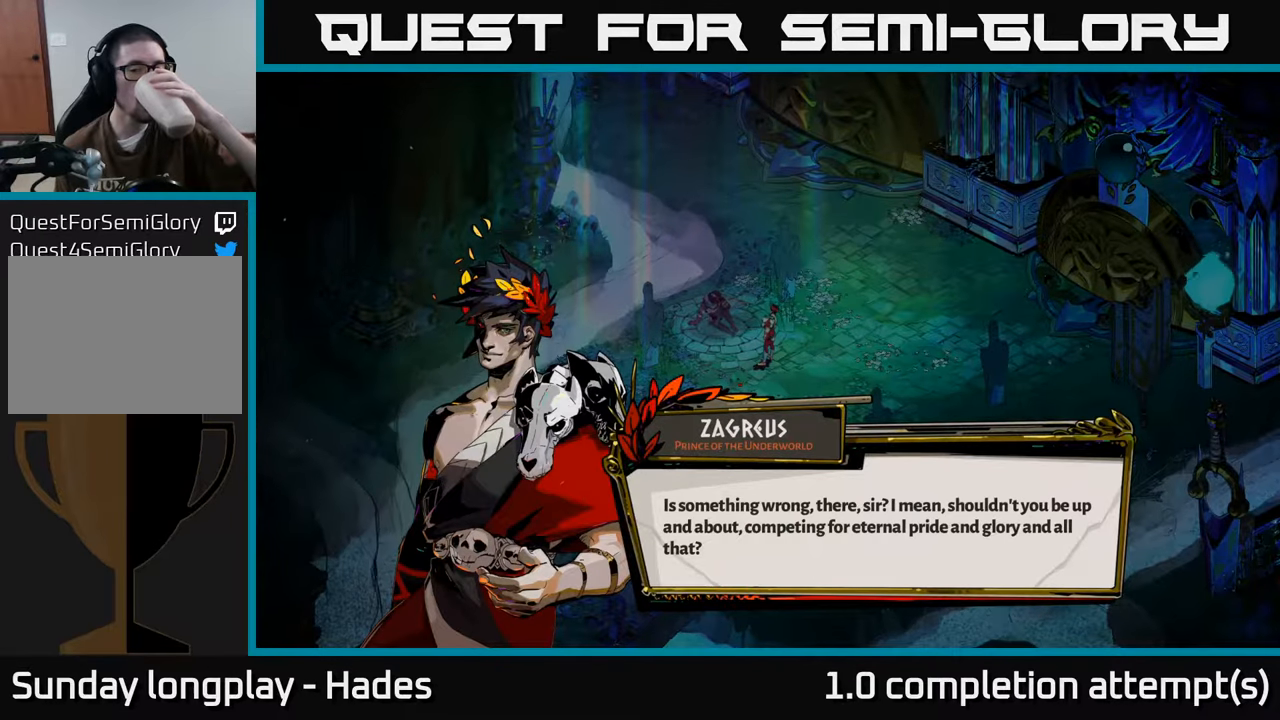
{"buttons": [], "left_stick": "center", "events": [[84, "A", "down"], [150, "A", "up"]]}